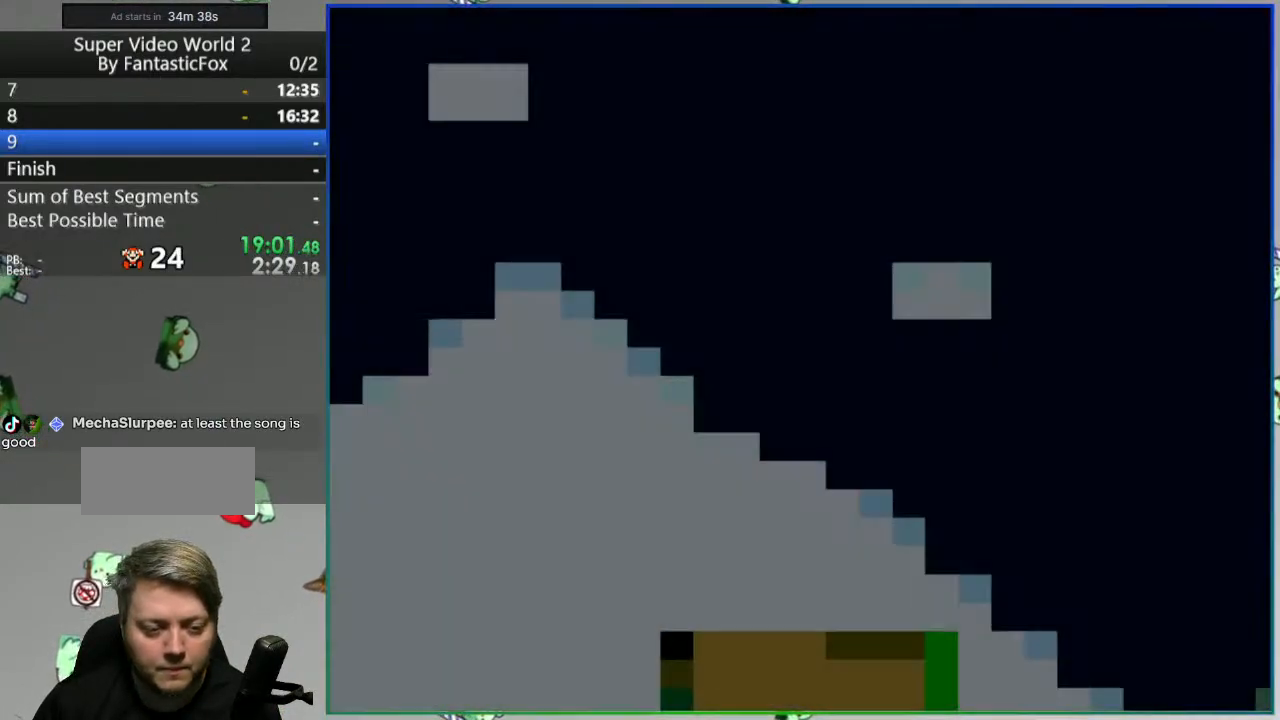
Gameplay with a controller (Nintendo layout); each line is a JSON object with the inputs held at the frame after it. "events" lists button and stick changes between this image and that frame as [ms after this image, input, new state], when the widget could be followed in between. Not read: L3 R3.
{"buttons": ["B", "Y", "DPAD_RIGHT"], "events": [[50, "B", "down"]]}
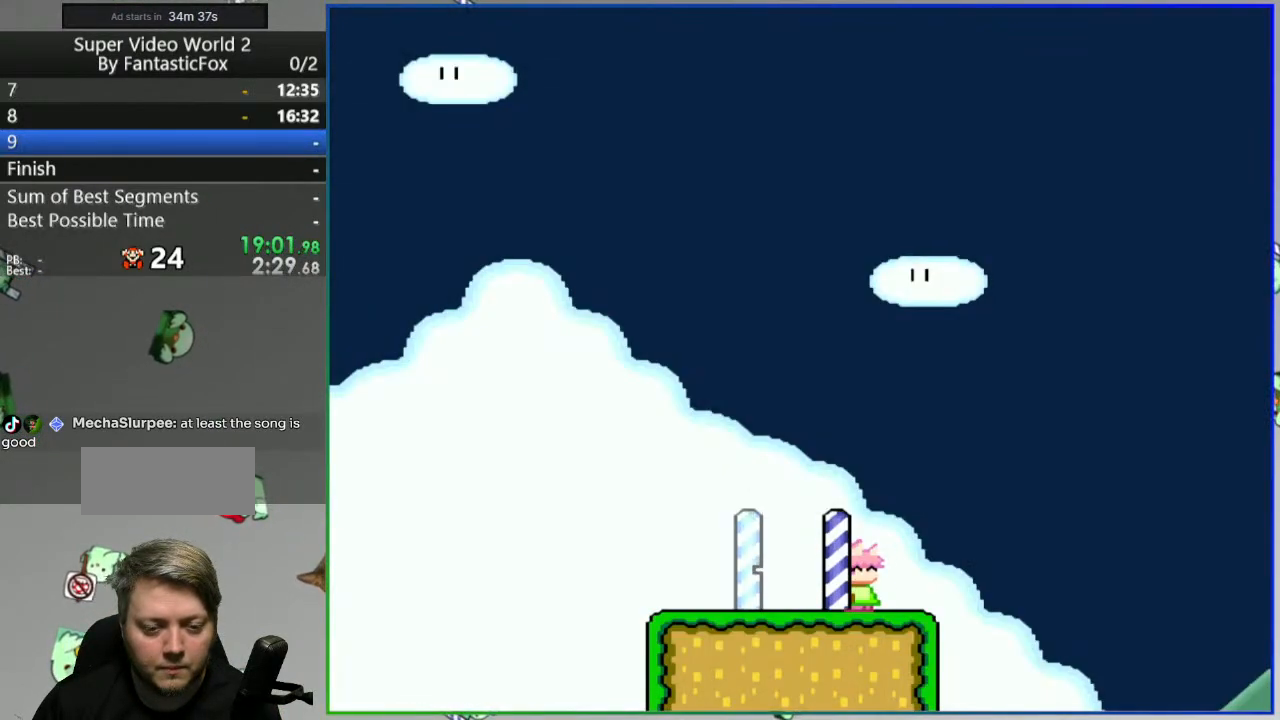
{"buttons": ["B", "Y", "DPAD_RIGHT"], "events": [[167, "DPAD_RIGHT", "up"], [217, "DPAD_LEFT", "down"], [433, "DPAD_LEFT", "up"], [467, "DPAD_RIGHT", "down"]]}
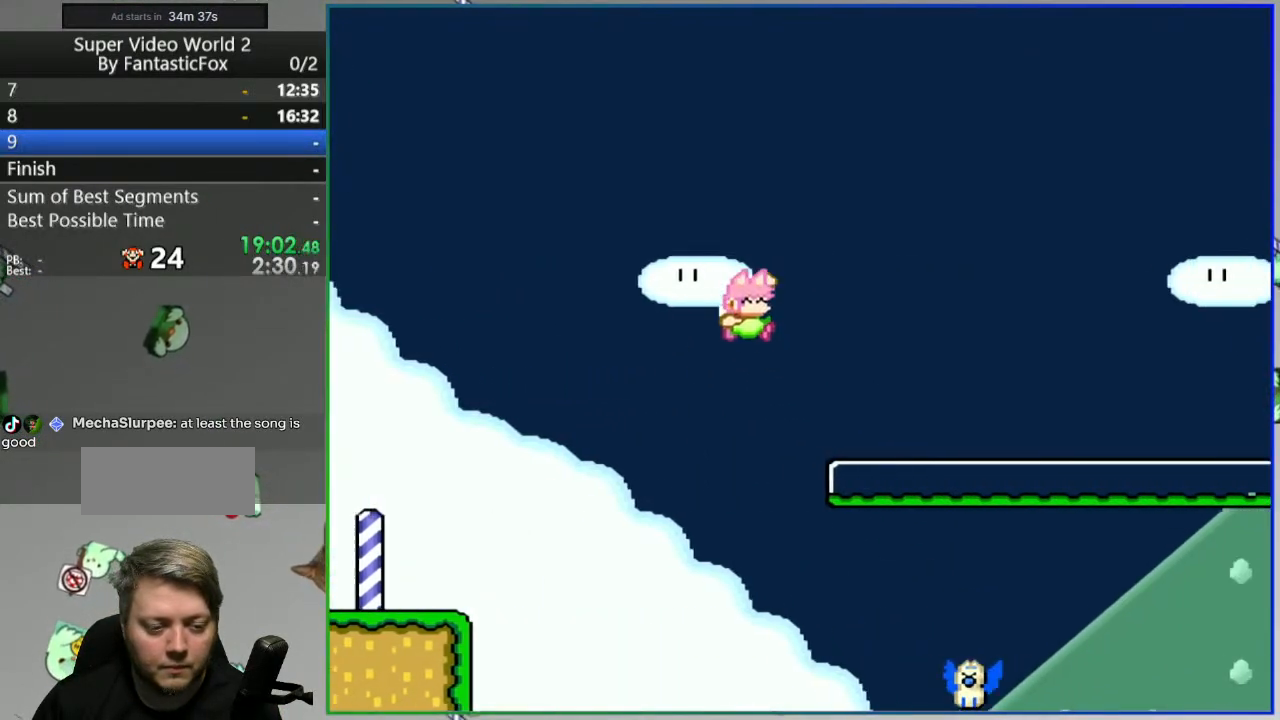
{"buttons": ["B", "Y", "DPAD_RIGHT"], "events": []}
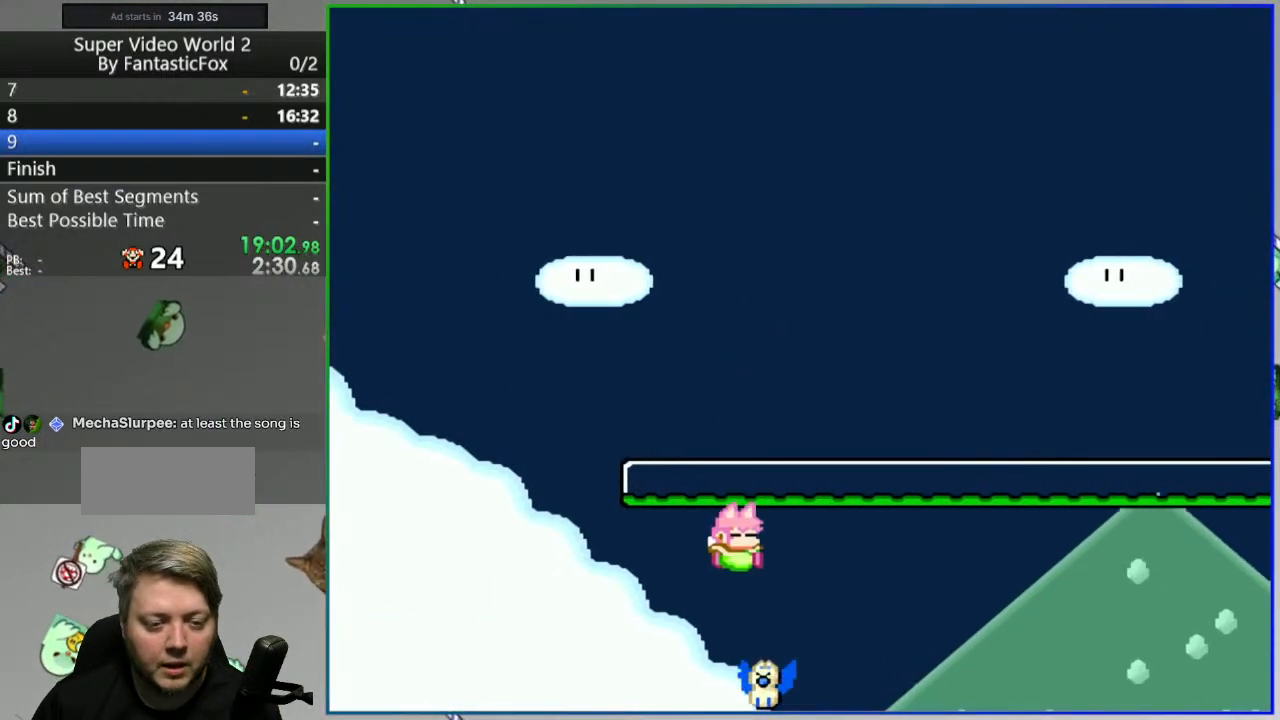
{"buttons": ["B", "Y", "DPAD_RIGHT"], "events": []}
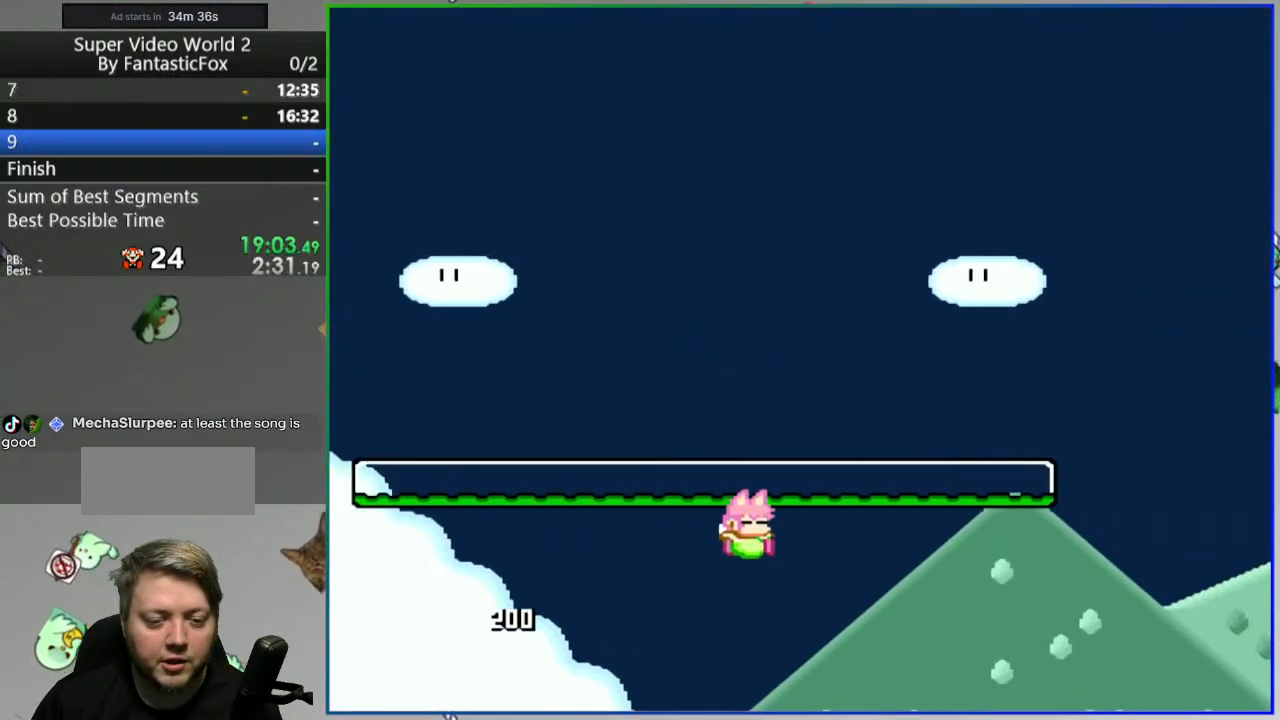
{"buttons": ["B", "Y", "DPAD_RIGHT"], "events": [[17, "B", "up"], [133, "B", "down"]]}
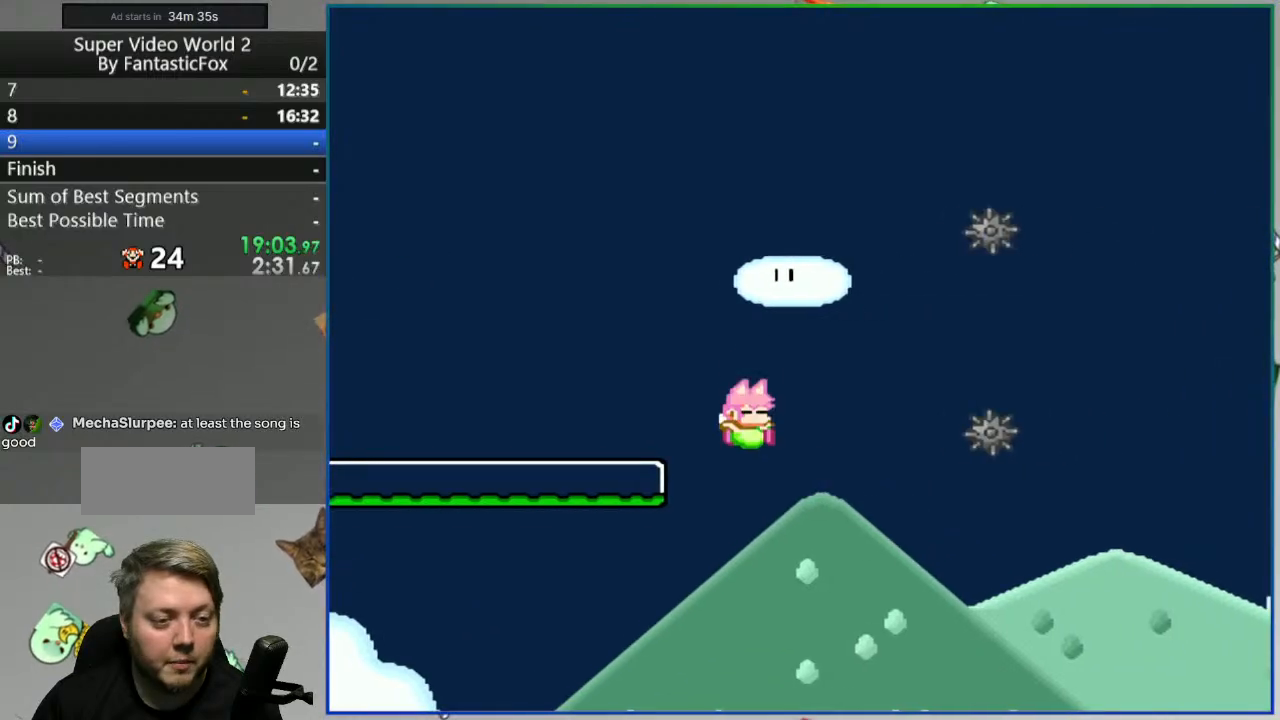
{"buttons": ["Y", "DPAD_RIGHT"], "events": [[100, "B", "up"], [317, "B", "down"], [417, "B", "up"]]}
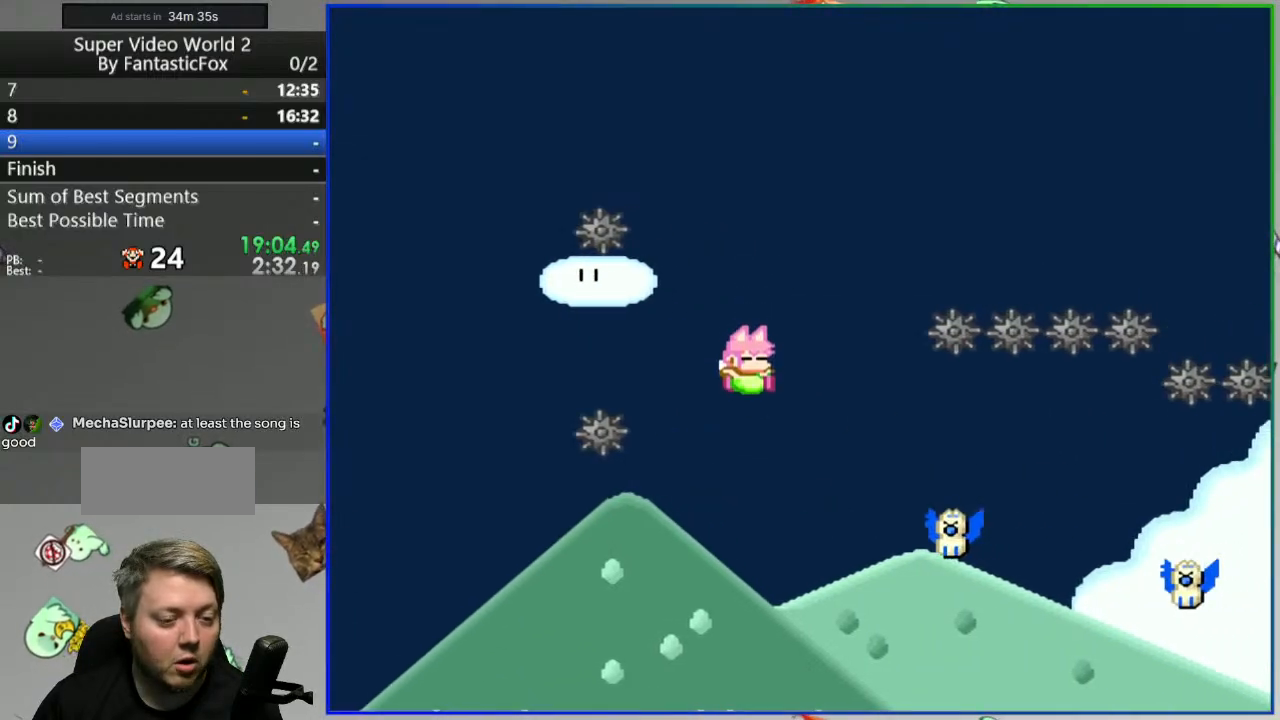
{"buttons": ["B", "Y", "DPAD_RIGHT"], "events": [[300, "DPAD_RIGHT", "up"], [333, "DPAD_LEFT", "down"], [367, "B", "down"], [433, "DPAD_LEFT", "up"], [467, "DPAD_RIGHT", "down"]]}
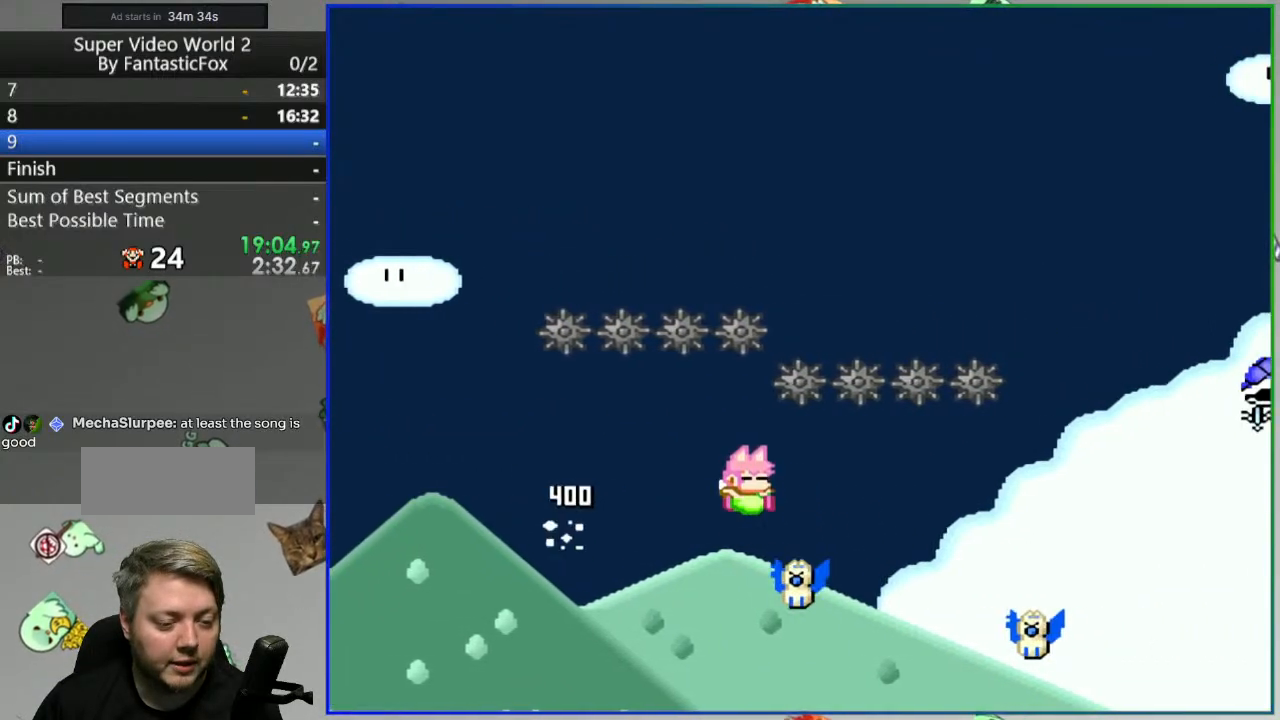
{"buttons": ["B"], "events": [[100, "DPAD_RIGHT", "up"], [150, "DPAD_LEFT", "down"], [283, "DPAD_LEFT", "up"], [317, "DPAD_RIGHT", "down"], [400, "DPAD_RIGHT", "up"], [483, "Y", "up"]]}
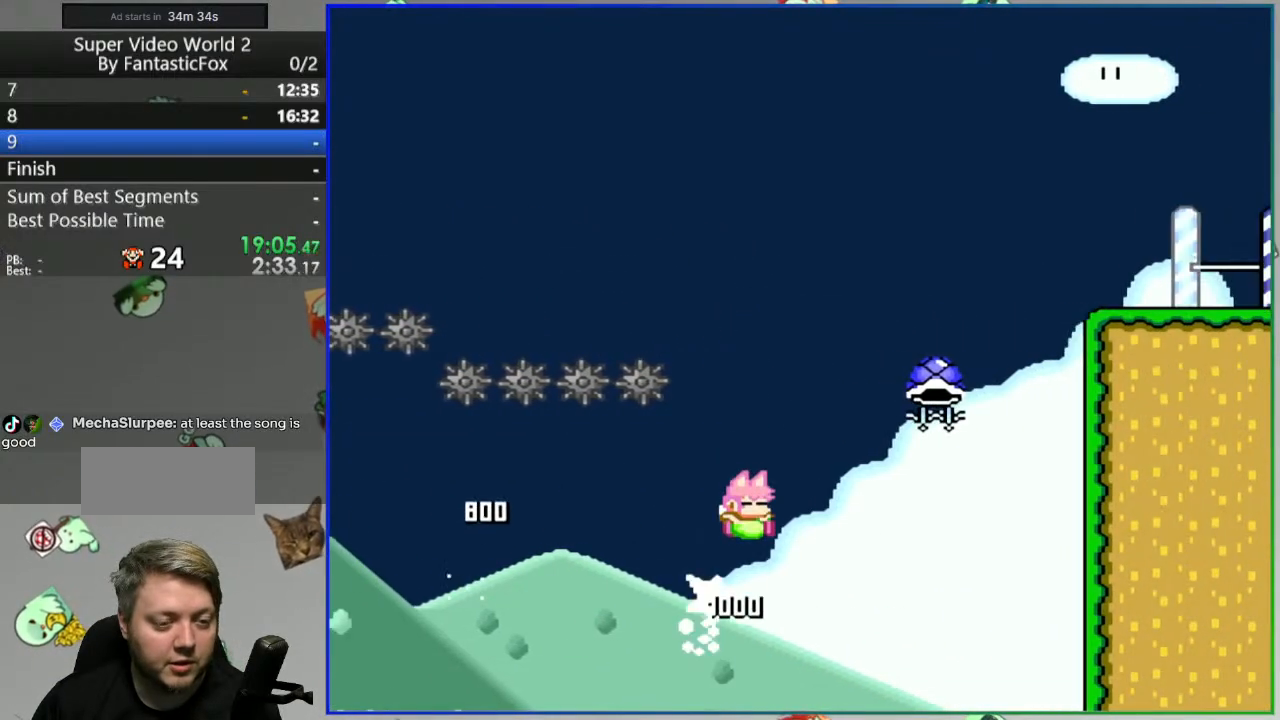
{"buttons": ["B", "Y"]}
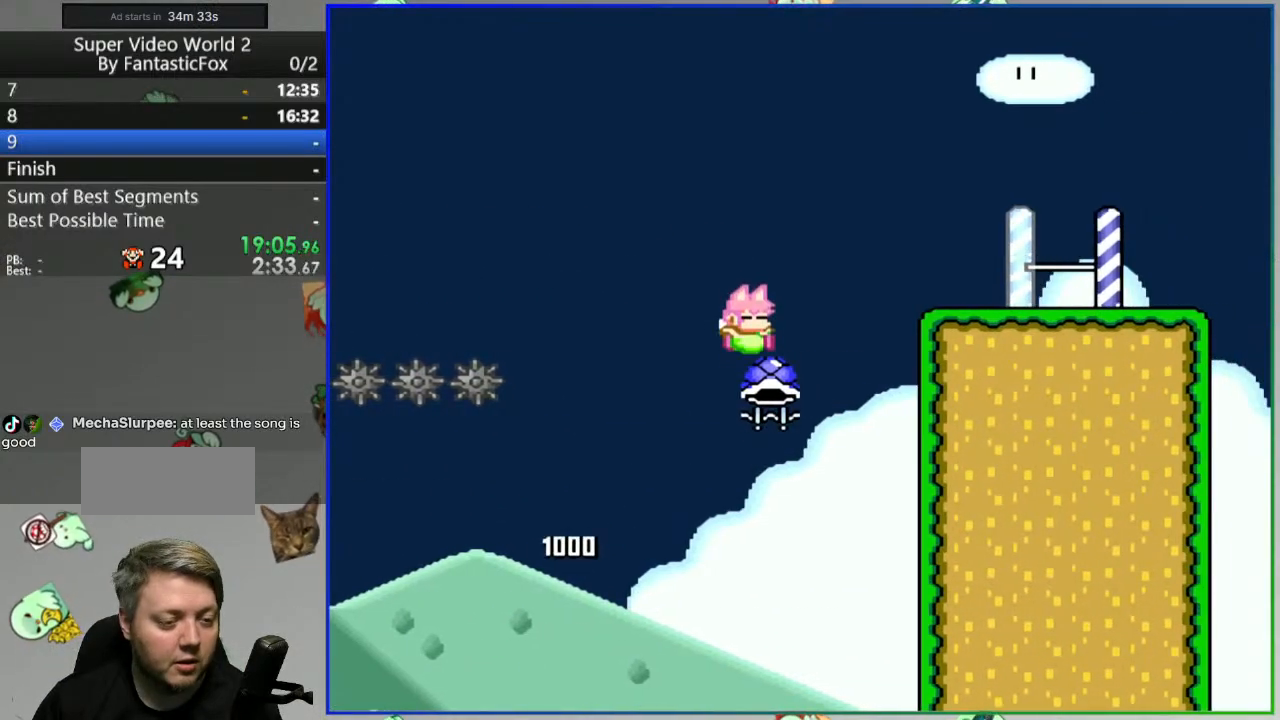
{"buttons": ["A"], "events": [[117, "Y", "up"], [183, "B", "up"], [333, "A", "down"], [417, "A", "up"], [500, "A", "down"]]}
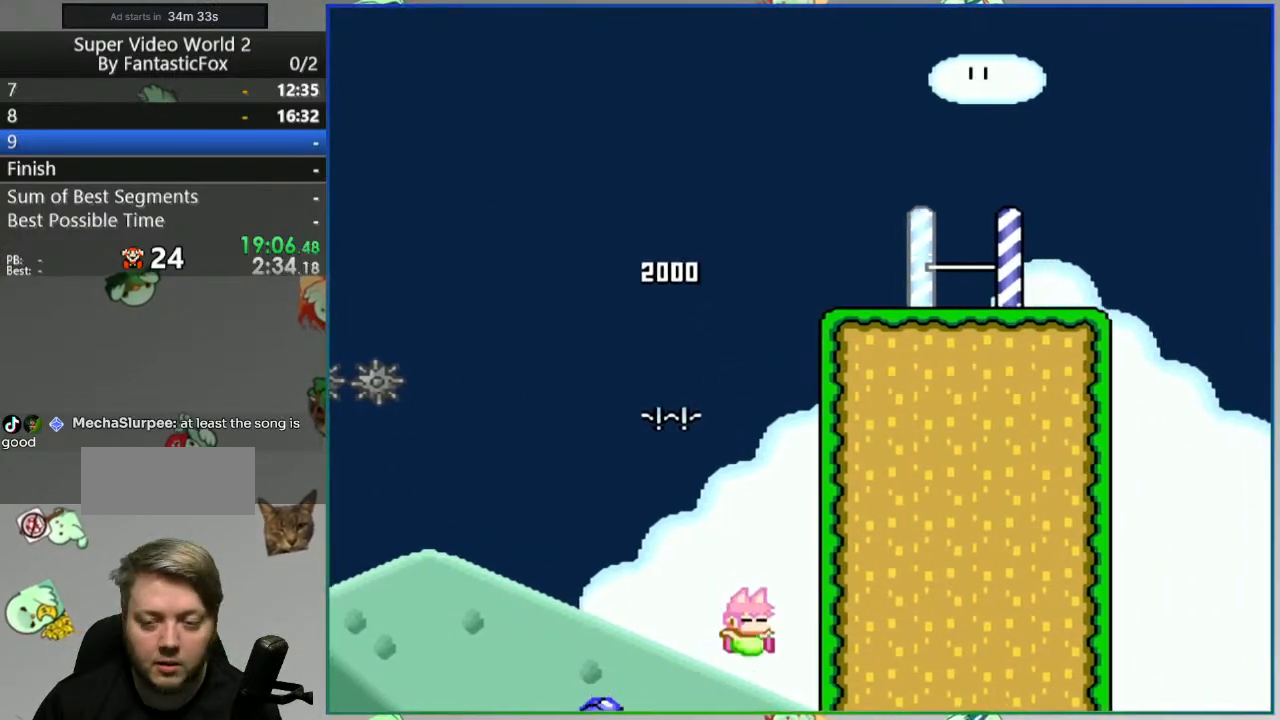
{"buttons": ["Y"], "events": [[67, "A", "up"], [167, "A", "down"], [283, "A", "up"], [450, "Y", "down"]]}
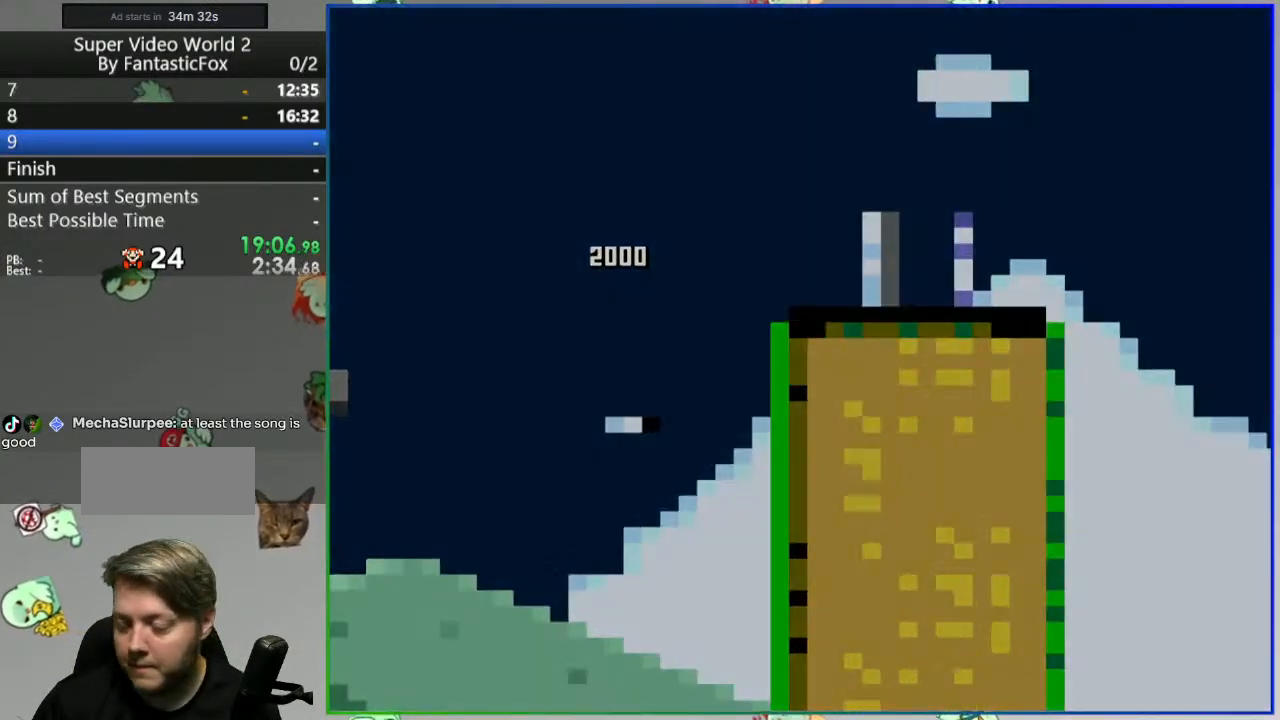
{"buttons": ["Y"], "events": []}
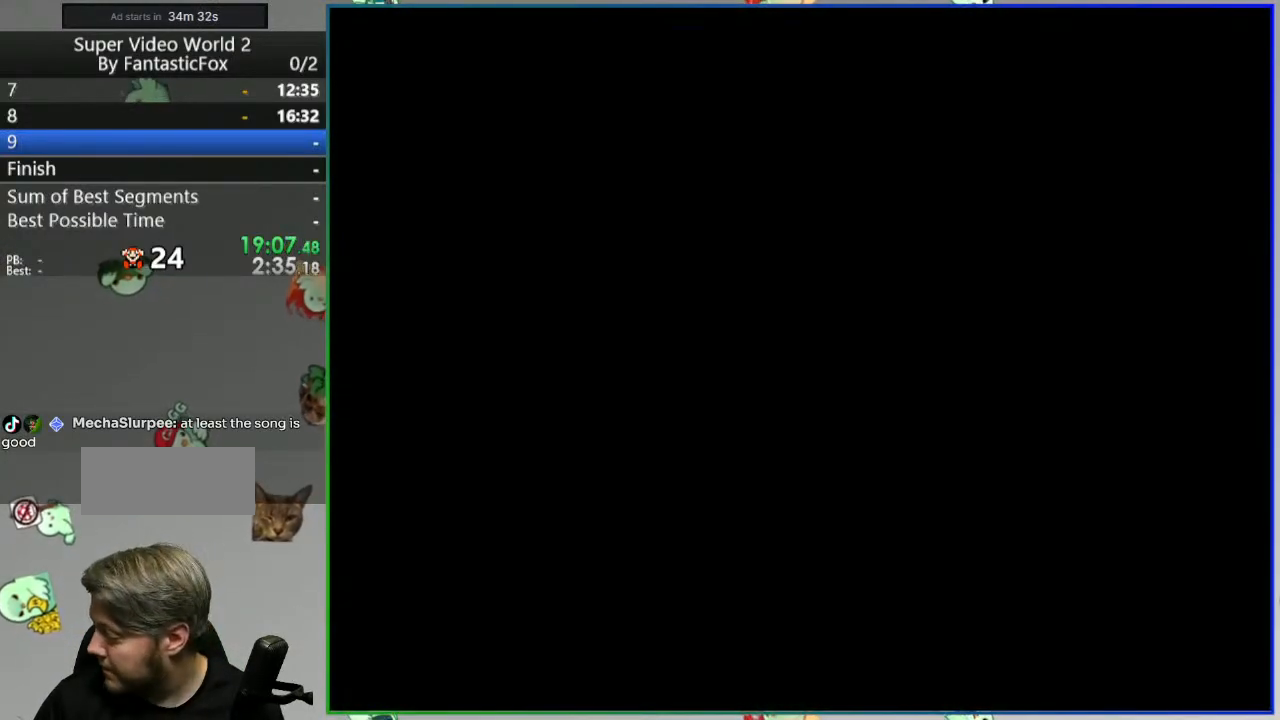
{"buttons": ["Y"], "events": []}
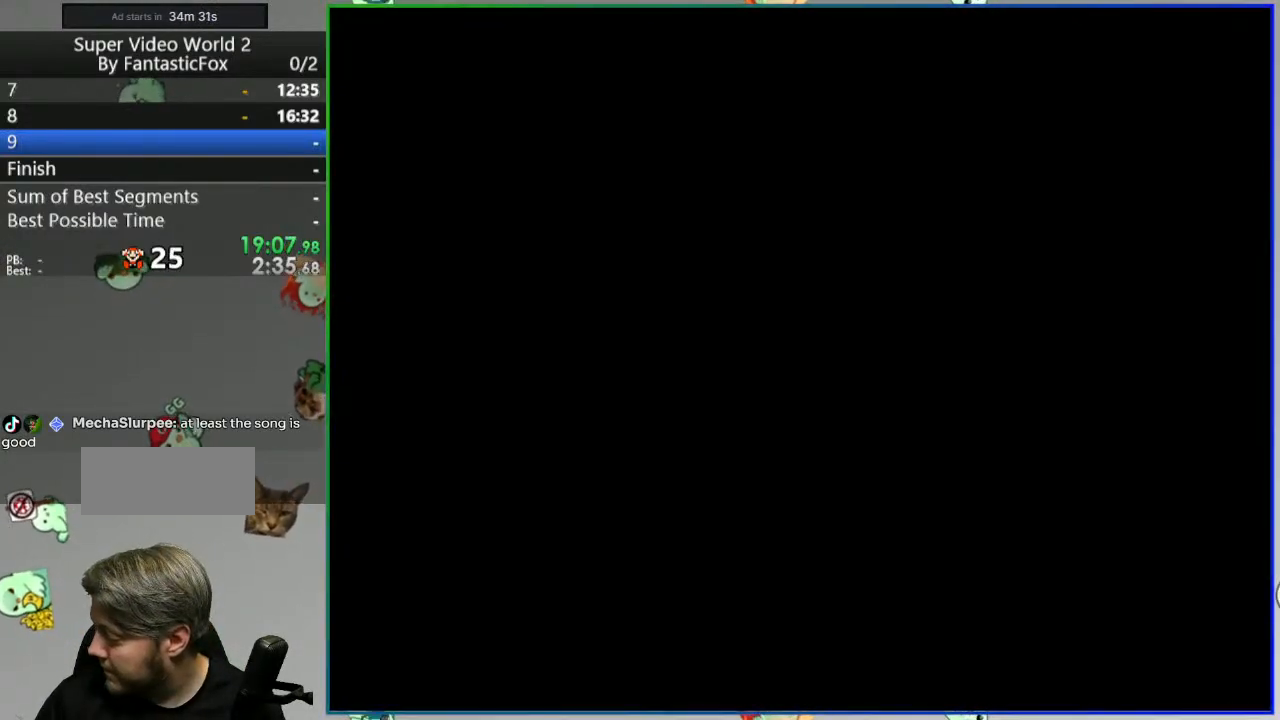
{"buttons": ["Y", "DPAD_RIGHT"], "events": [[33, "DPAD_RIGHT", "down"]]}
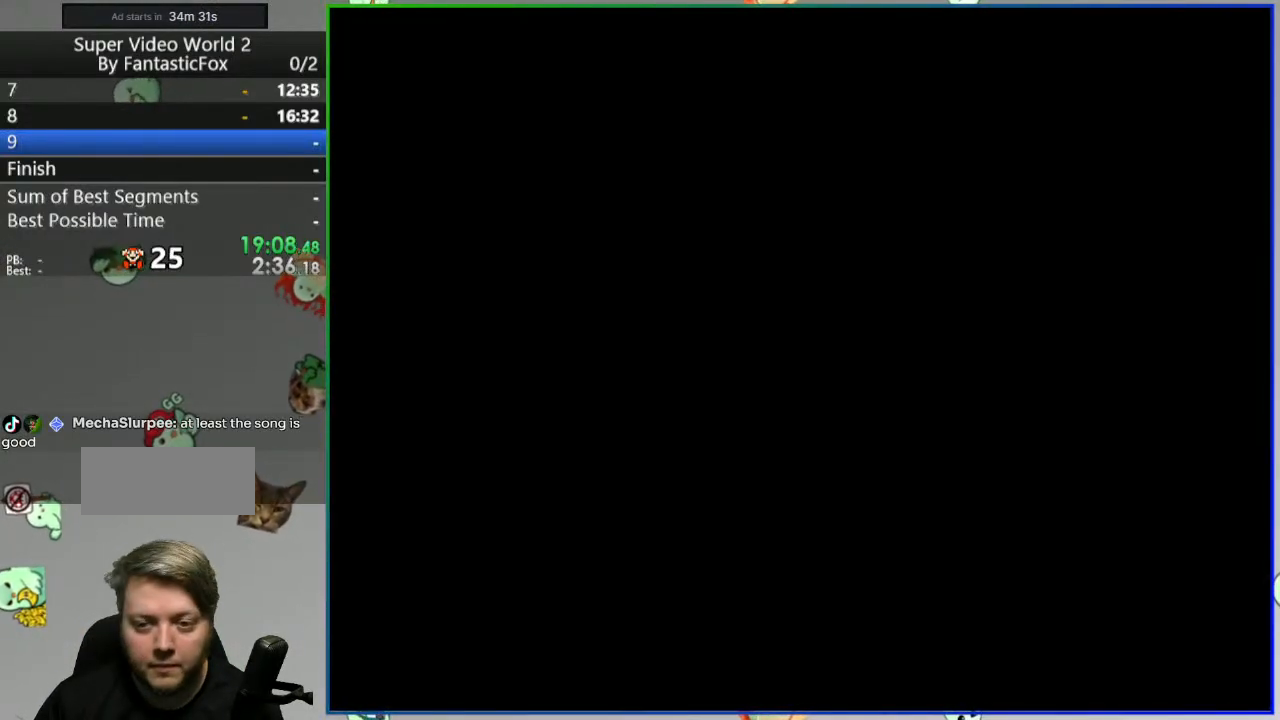
{"buttons": ["Y", "DPAD_RIGHT"], "events": []}
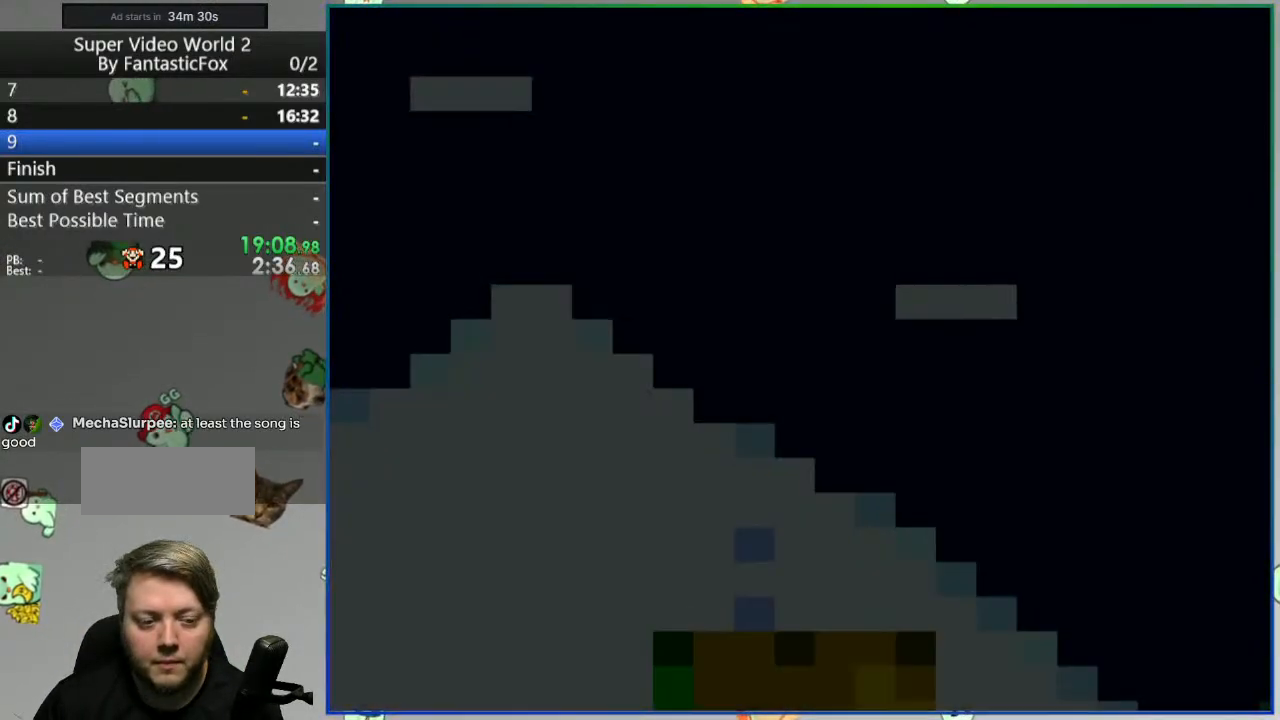
{"buttons": ["B", "Y", "DPAD_RIGHT"], "events": [[183, "B", "down"]]}
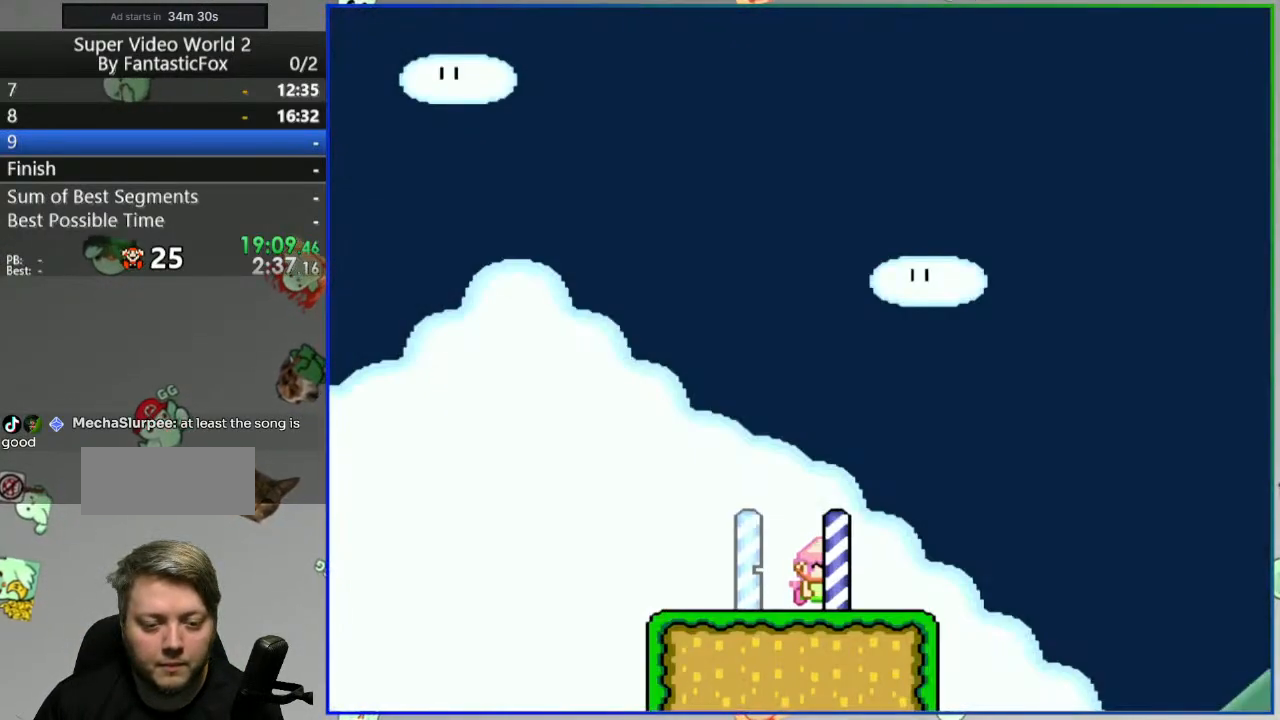
{"buttons": ["B", "Y"], "events": [[233, "DPAD_RIGHT", "up"], [283, "DPAD_LEFT", "down"], [500, "DPAD_LEFT", "up"]]}
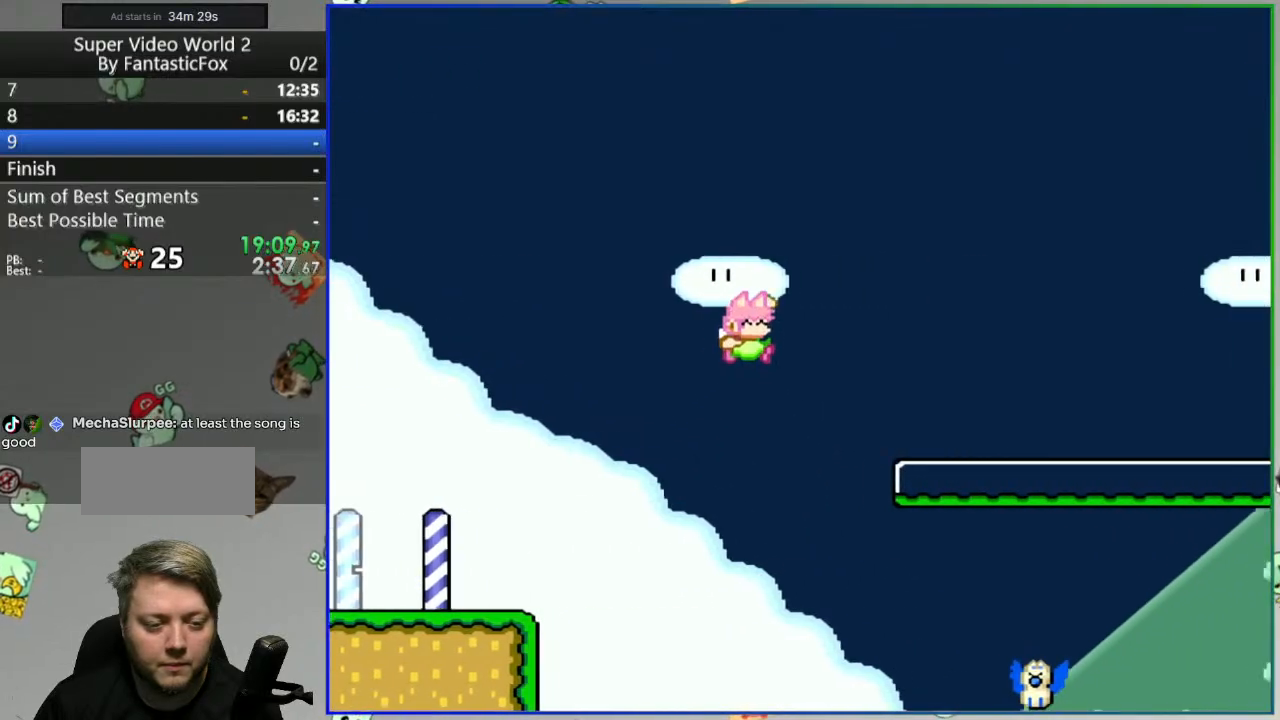
{"buttons": ["B", "Y", "DPAD_RIGHT"], "events": [[83, "DPAD_RIGHT", "down"]]}
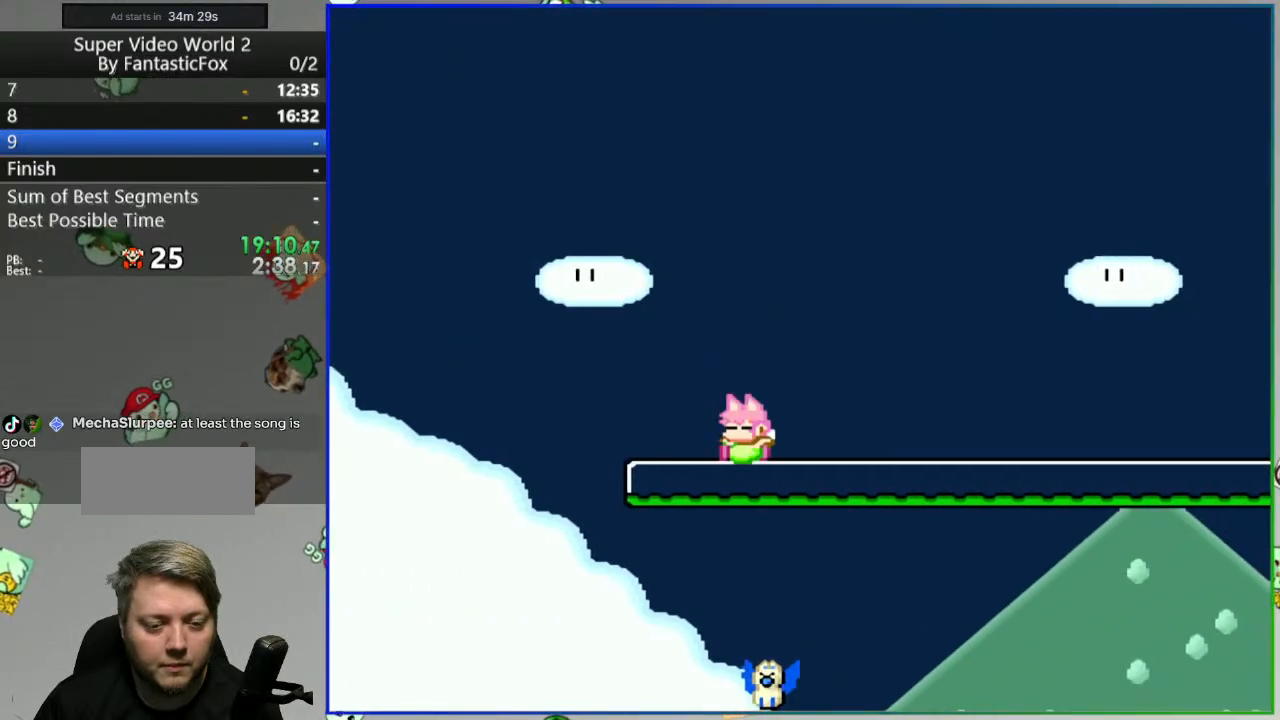
{"buttons": ["B", "Y", "DPAD_RIGHT"], "events": []}
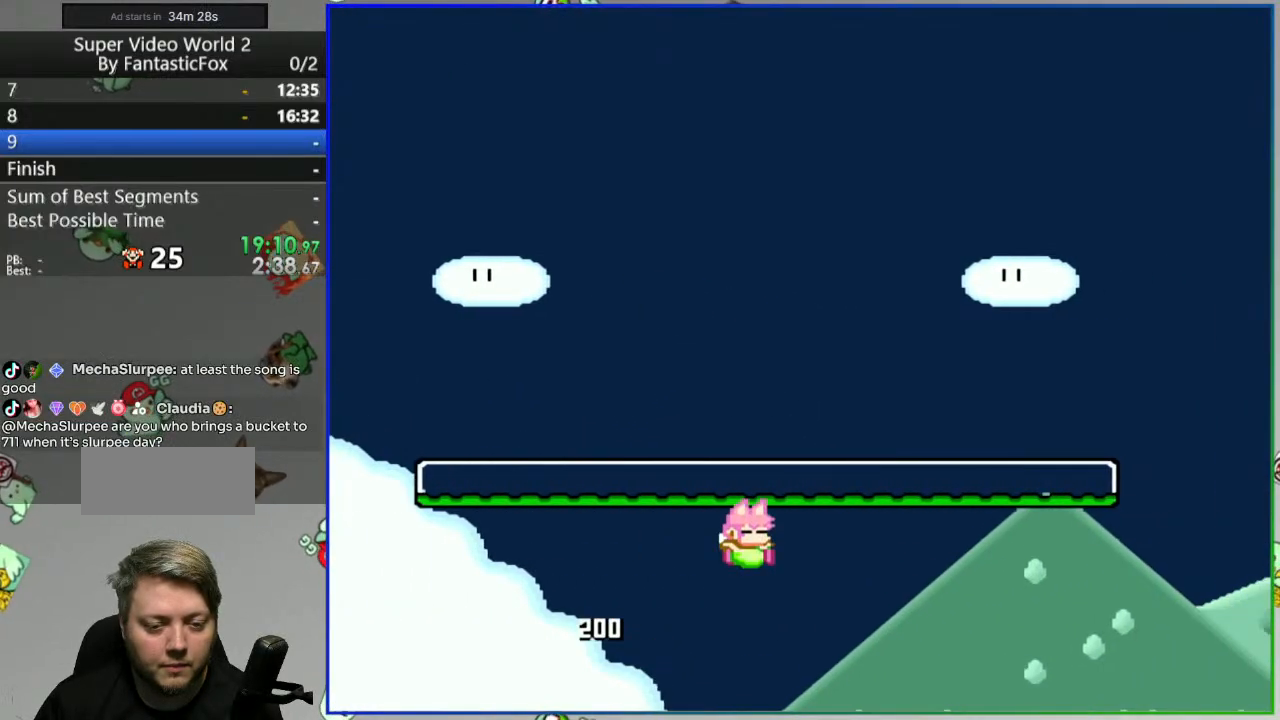
{"buttons": ["B", "Y", "DPAD_RIGHT"], "events": [[150, "B", "up"], [250, "B", "down"]]}
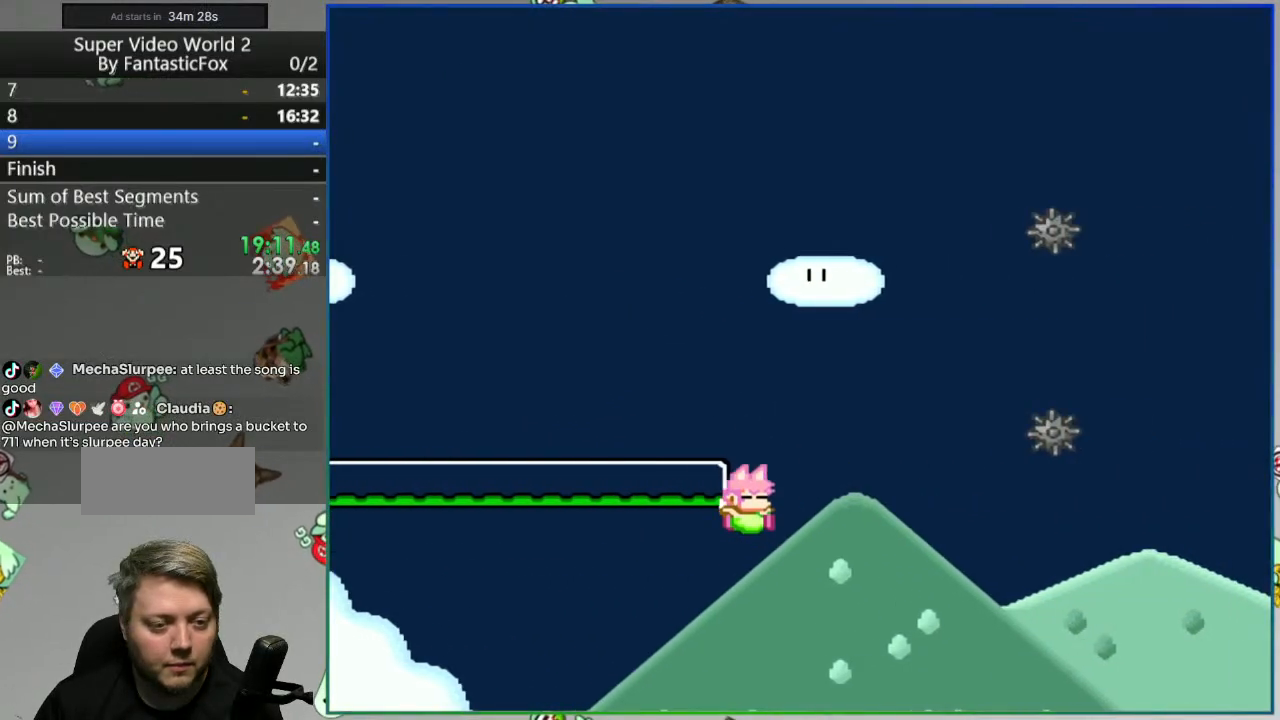
{"buttons": ["Y", "DPAD_RIGHT"], "events": [[233, "B", "up"], [367, "B", "down"], [467, "B", "up"]]}
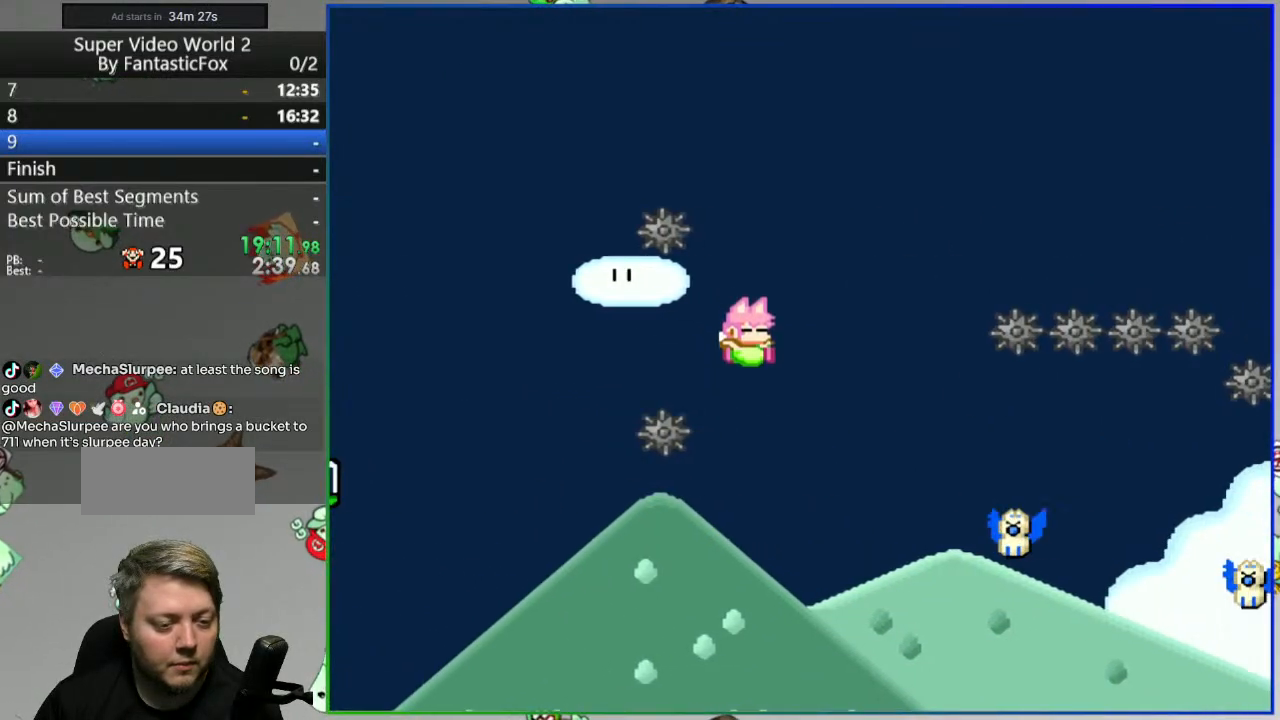
{"buttons": ["B", "Y", "DPAD_LEFT"], "events": [[450, "B", "down"], [450, "DPAD_RIGHT", "up"], [500, "DPAD_LEFT", "down"]]}
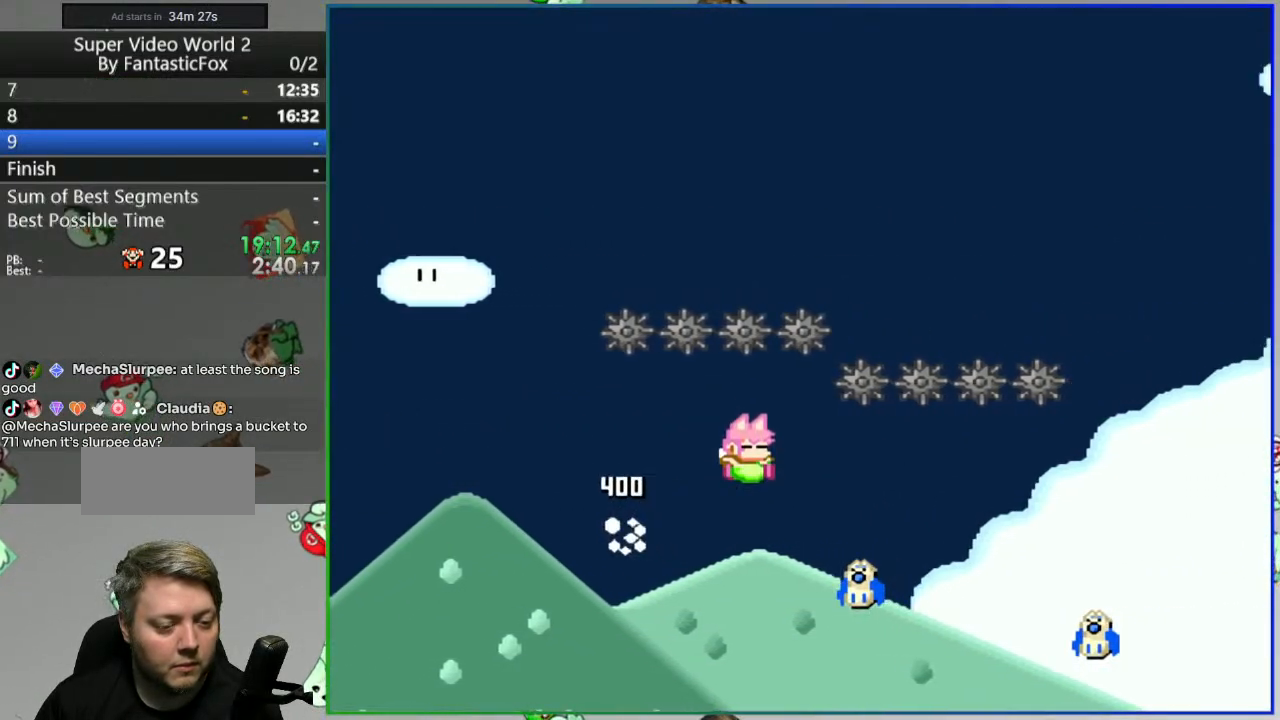
{"buttons": ["B", "DPAD_LEFT"], "events": [[83, "DPAD_LEFT", "up"], [100, "DPAD_RIGHT", "down"], [333, "DPAD_RIGHT", "up"], [417, "DPAD_LEFT", "down"], [483, "Y", "up"]]}
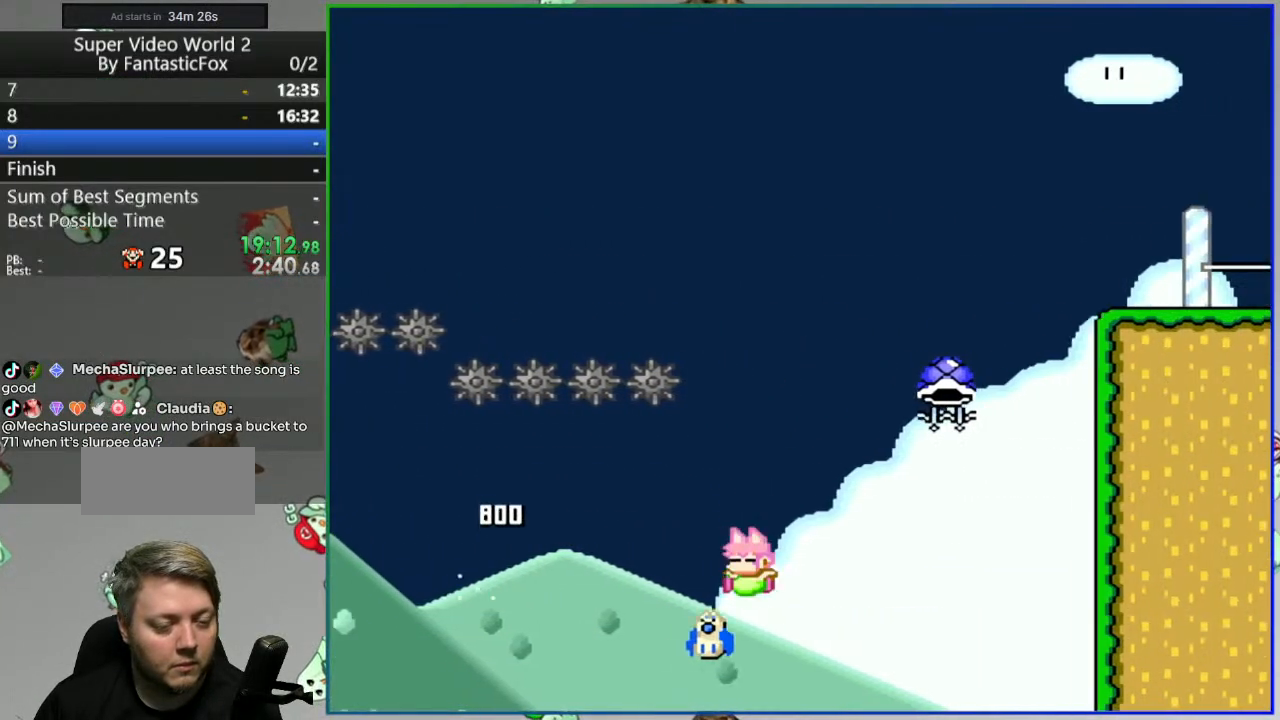
{"buttons": [], "events": [[17, "B", "up"], [17, "DPAD_LEFT", "up"], [167, "A", "down"], [250, "A", "up"], [300, "A", "down"], [400, "A", "up"]]}
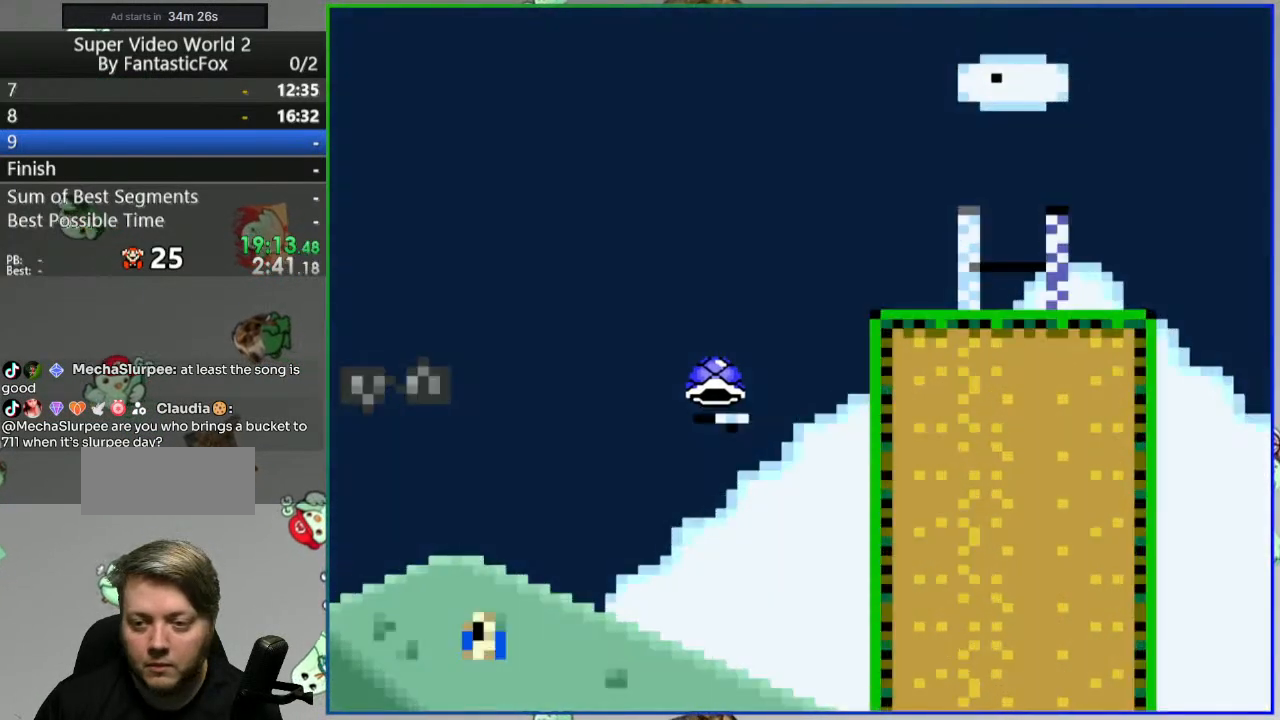
{"buttons": ["Y"], "events": [[117, "Y", "down"]]}
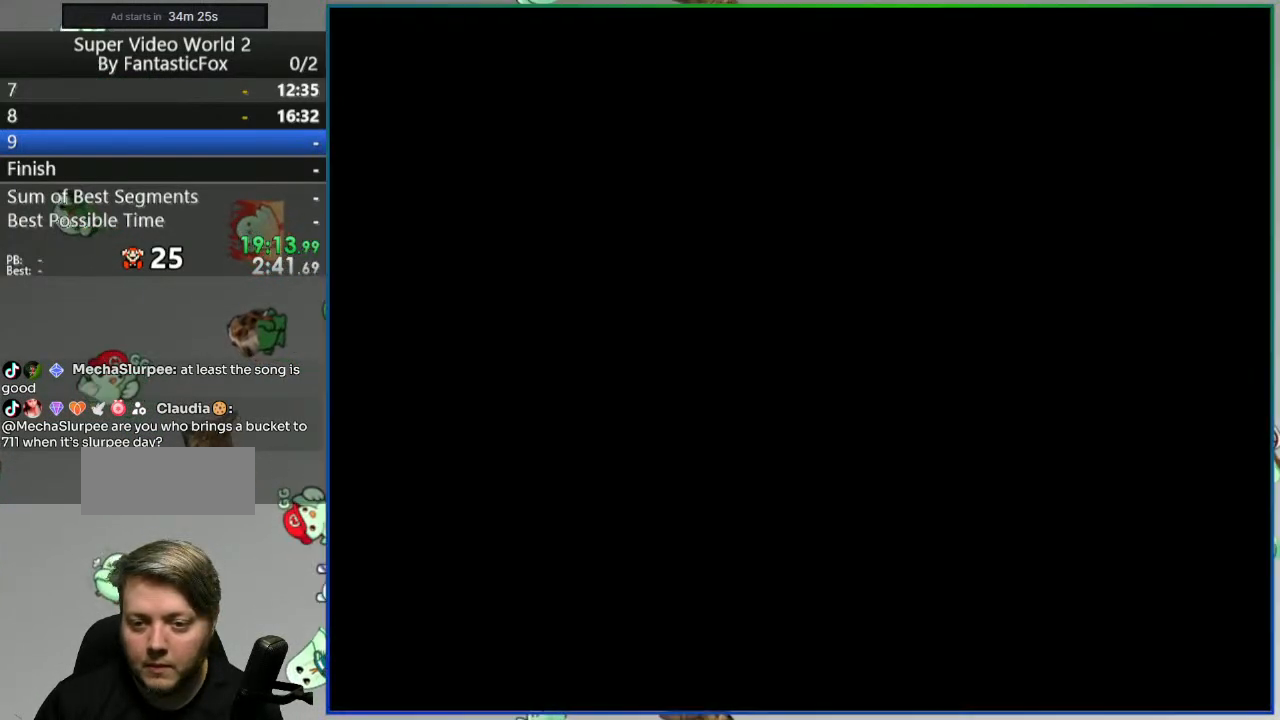
{"buttons": ["Y"], "events": []}
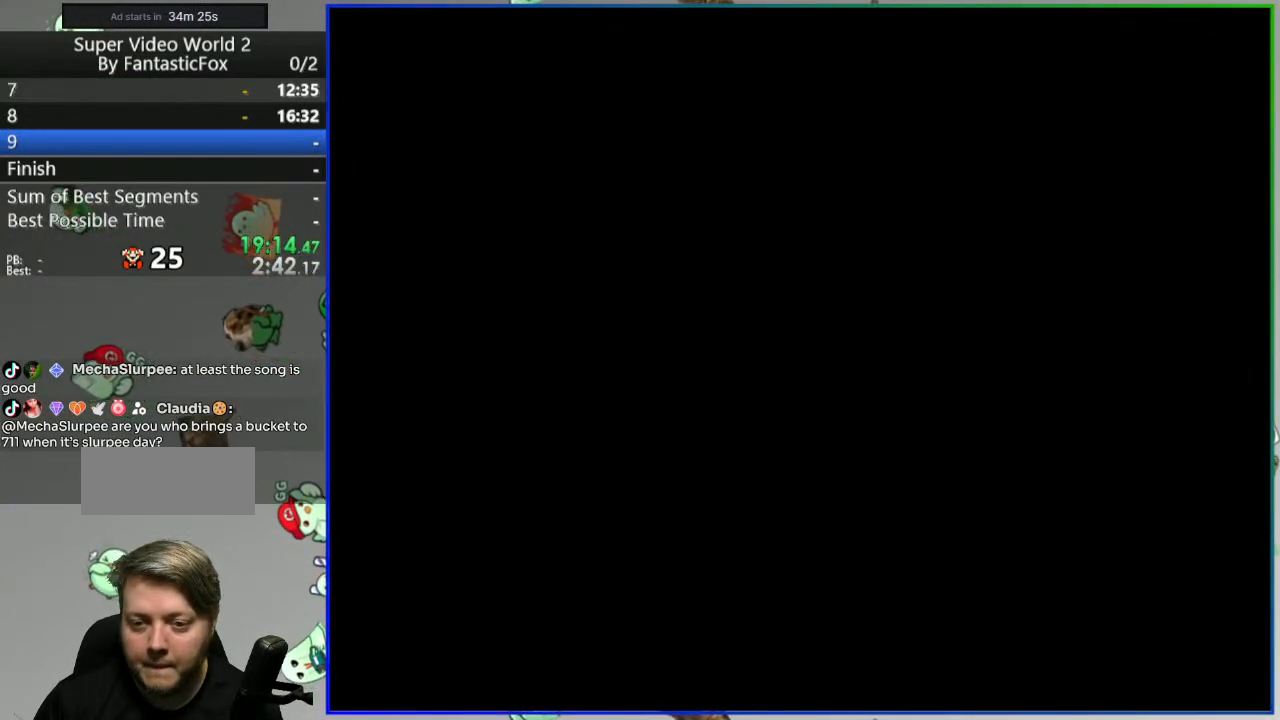
{"buttons": ["Y"], "events": []}
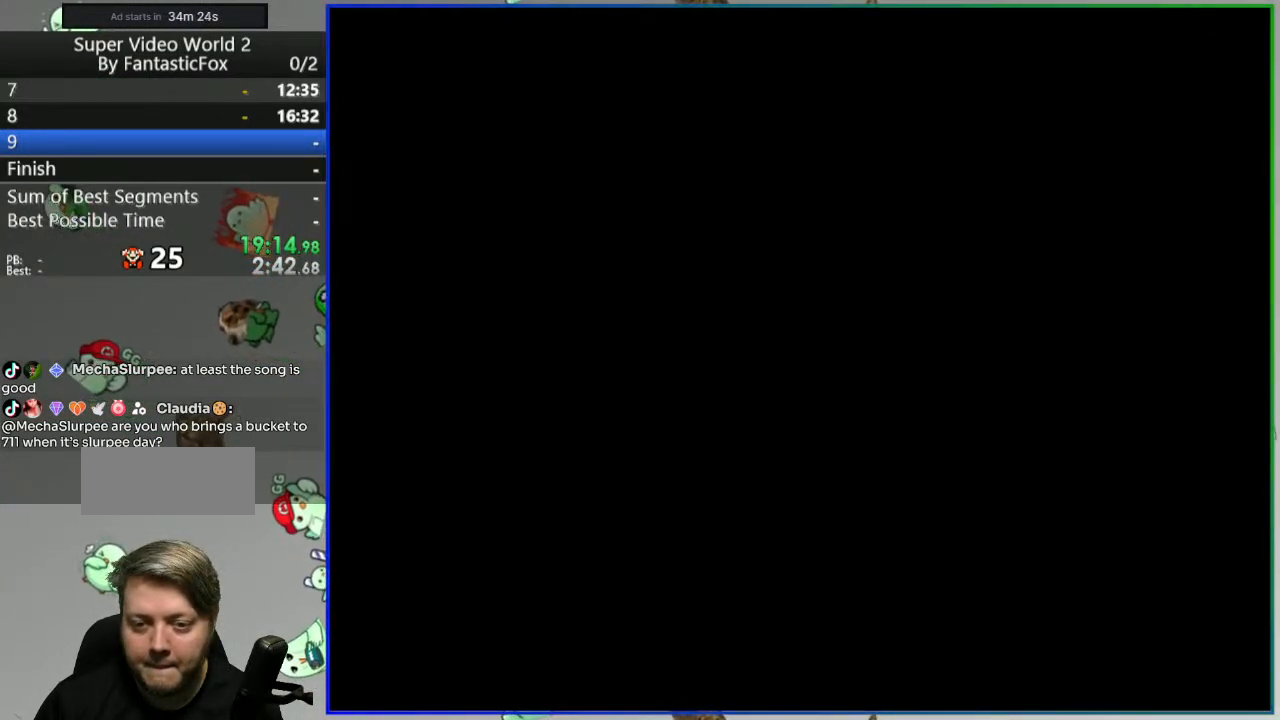
{"buttons": ["Y"], "events": []}
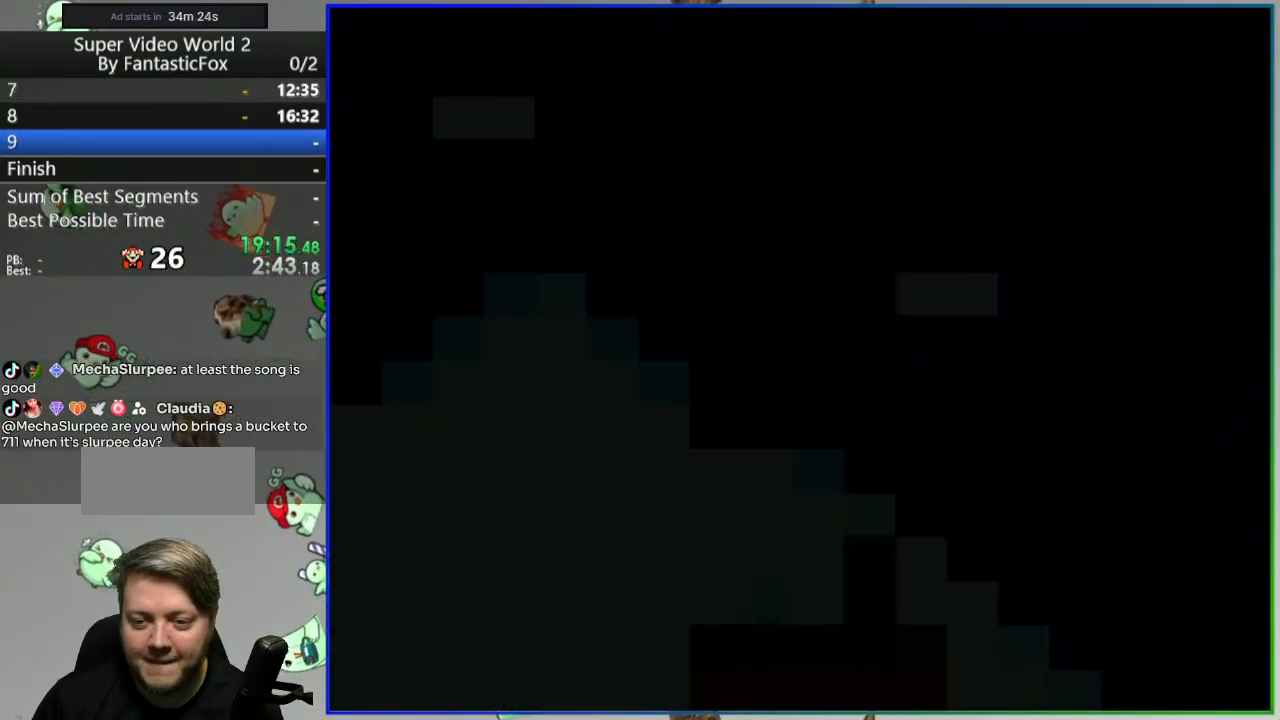
{"buttons": ["B", "Y", "DPAD_RIGHT"], "events": [[50, "DPAD_RIGHT", "down"], [383, "B", "down"]]}